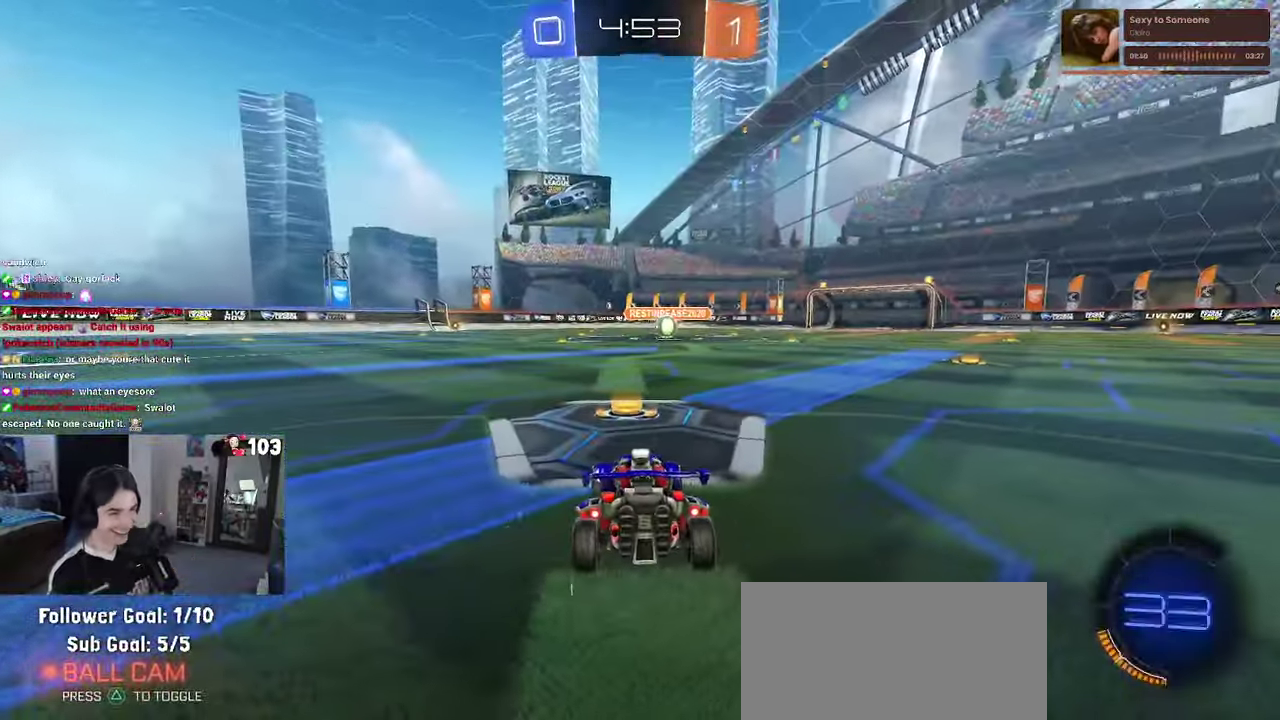
Gameplay with a controller (PlayStation layout); each line is a JSON object with the inputs held at the frame after it. "events" lists button and stick changes between this image and that frame as [ms after this image, input, new state], when the widget could be followed in between. This document gives stick clicks only as held states, not as events. Not read: L1.
{"buttons": ["TRIANGLE"], "left_stick": "center", "right_stick": "center", "events": [[434, "TRIANGLE", "down"]]}
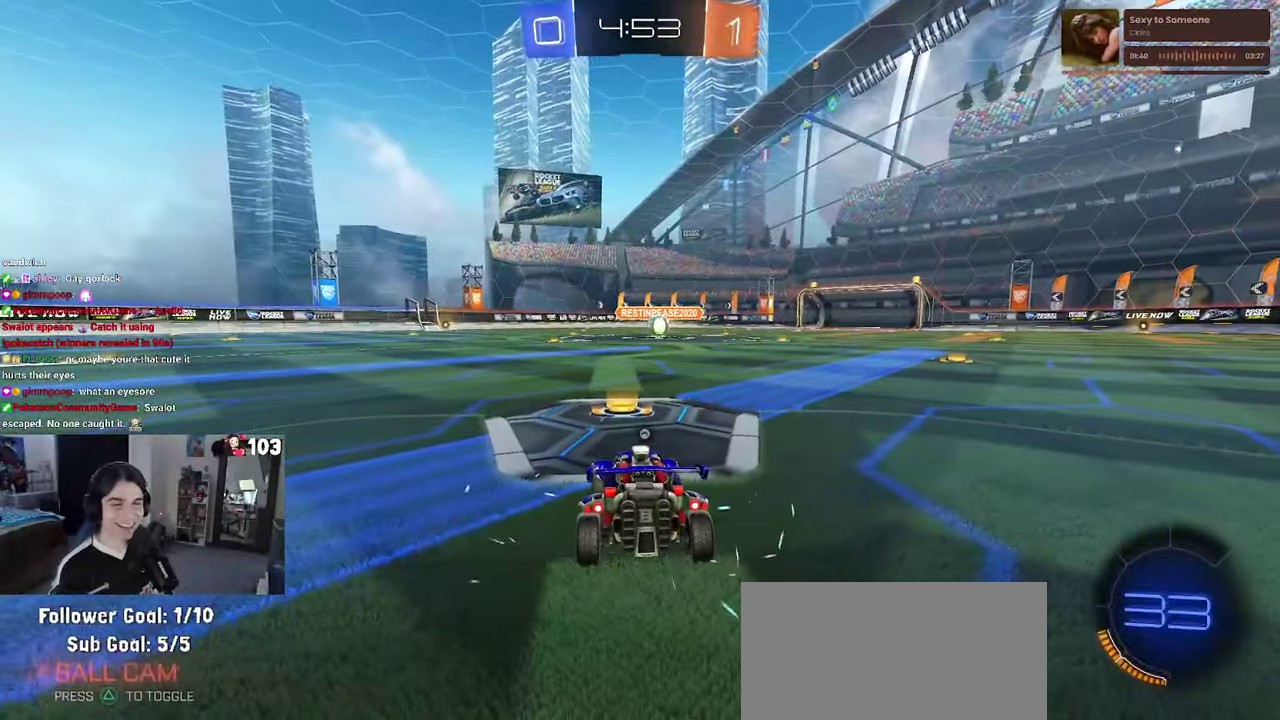
{"buttons": [], "left_stick": "center", "right_stick": "center", "events": [[50, "TRIANGLE", "up"], [200, "TRIANGLE", "down"], [317, "TRIANGLE", "up"]]}
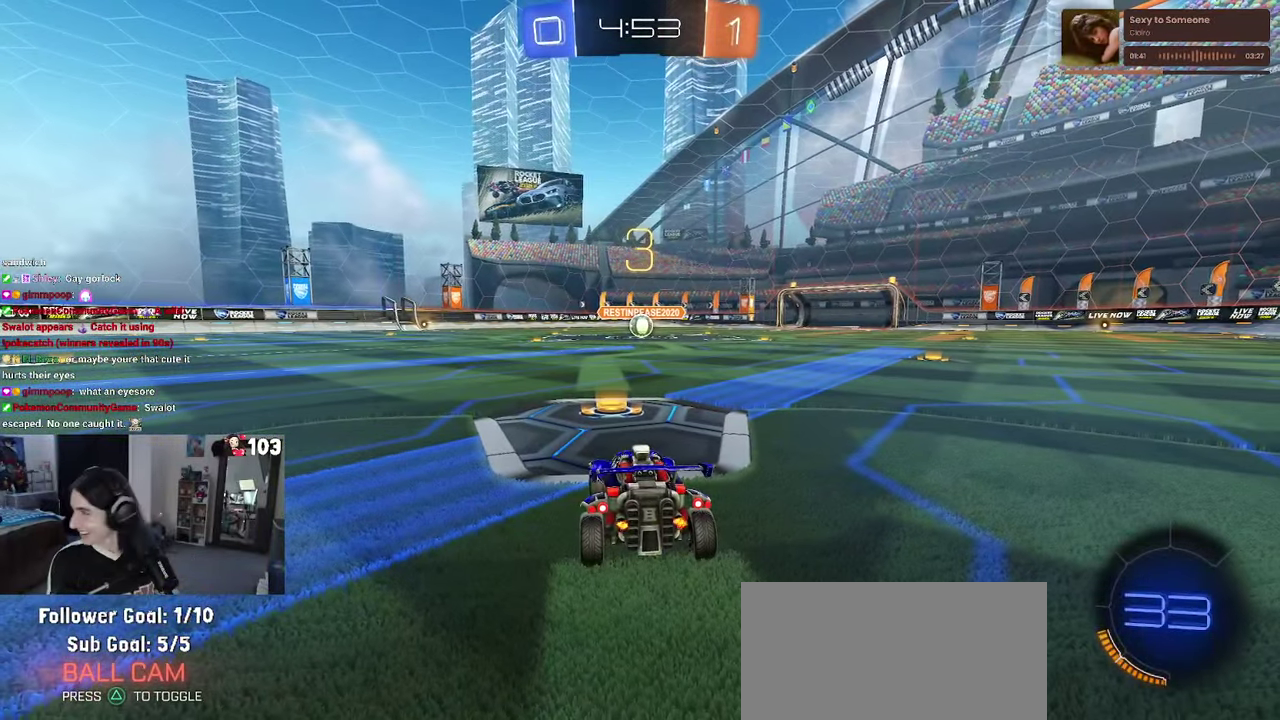
{"buttons": [], "left_stick": "center", "right_stick": "center", "events": [[400, "TRIANGLE", "down"], [484, "TRIANGLE", "up"]]}
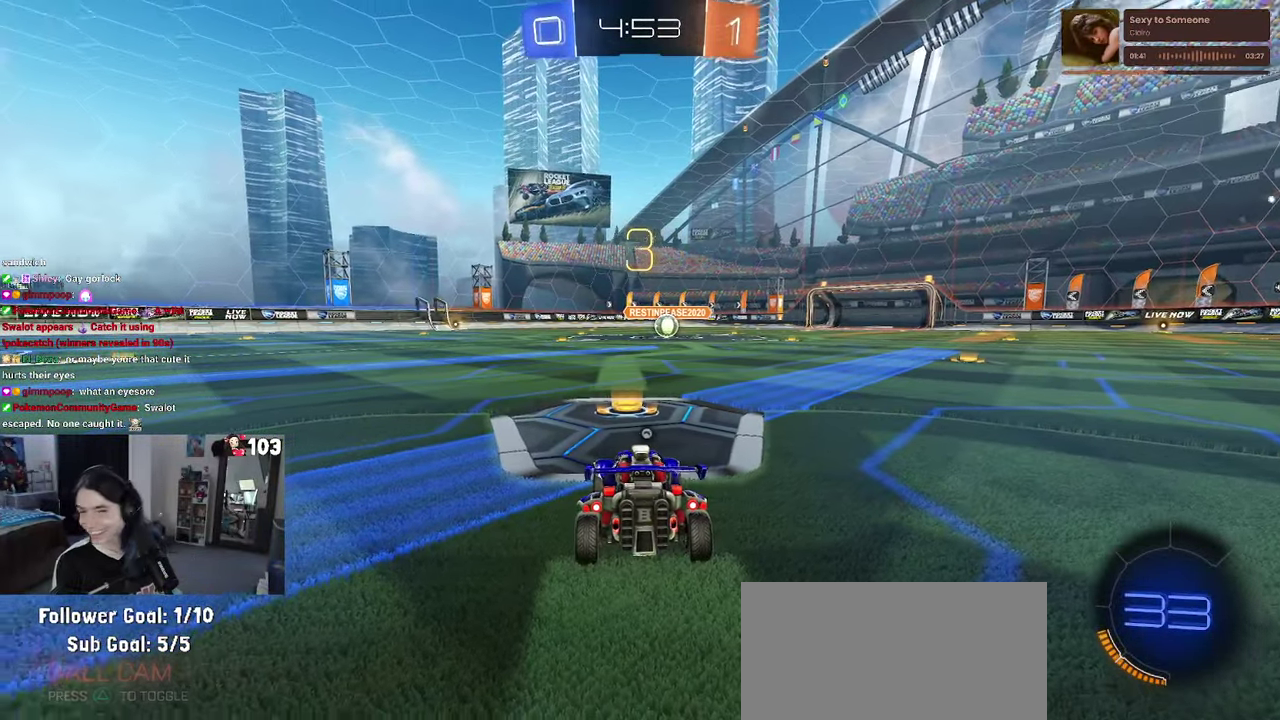
{"buttons": ["TRIANGLE", "R2"], "left_stick": "center", "right_stick": "center", "events": [[450, "R2", "down"], [467, "TRIANGLE", "down"]]}
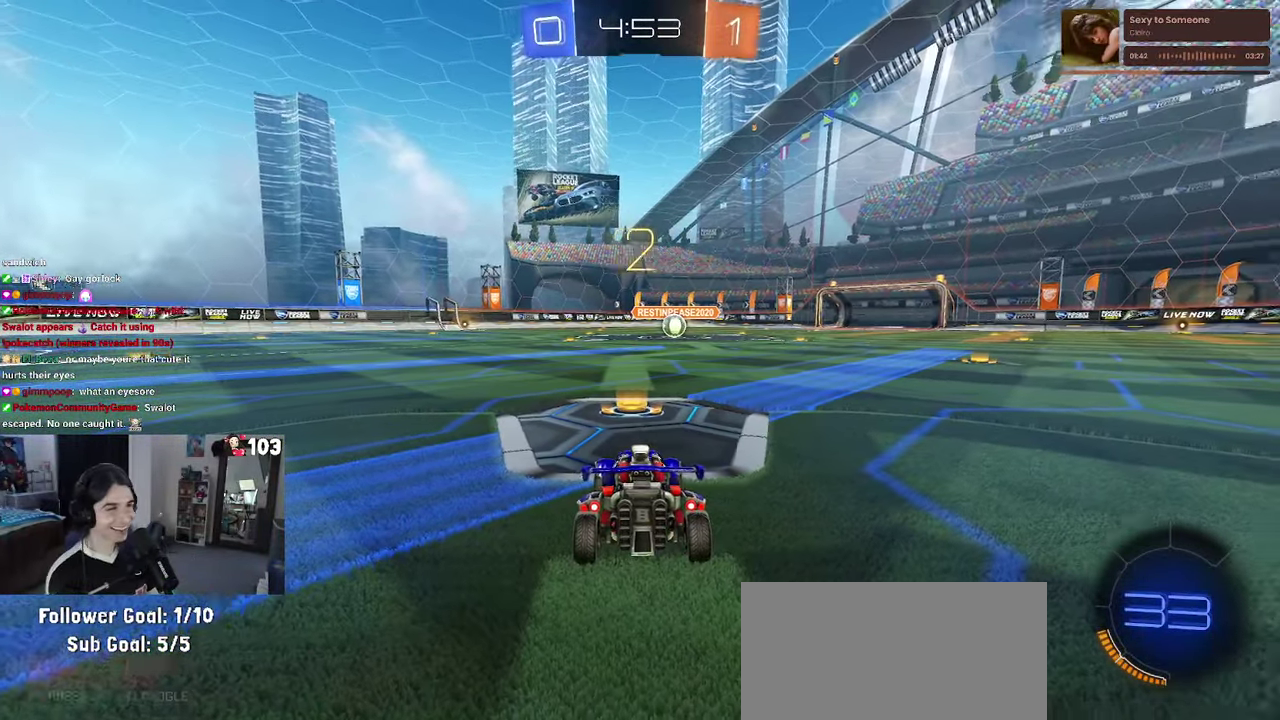
{"buttons": ["R2"], "left_stick": "center", "right_stick": "center", "events": [[83, "TRIANGLE", "up"]]}
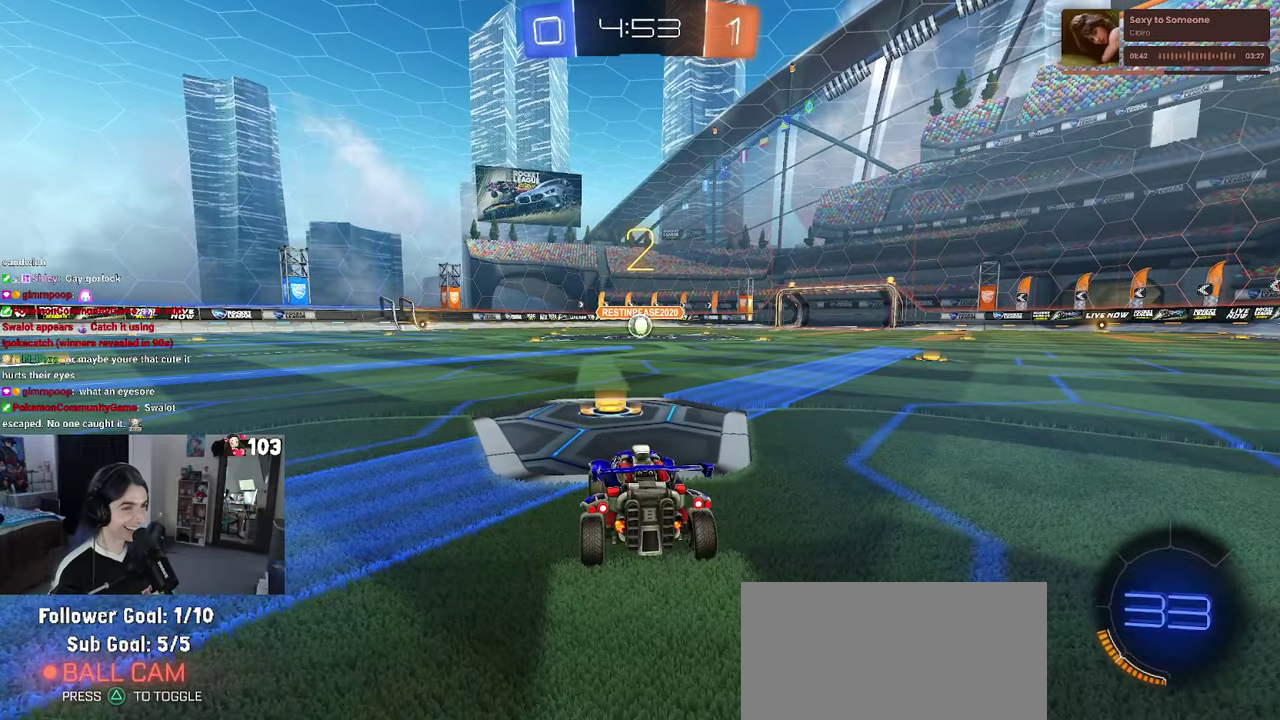
{"buttons": ["R1", "R2"], "left_stick": "center", "right_stick": "center", "events": [[416, "R1", "down"]]}
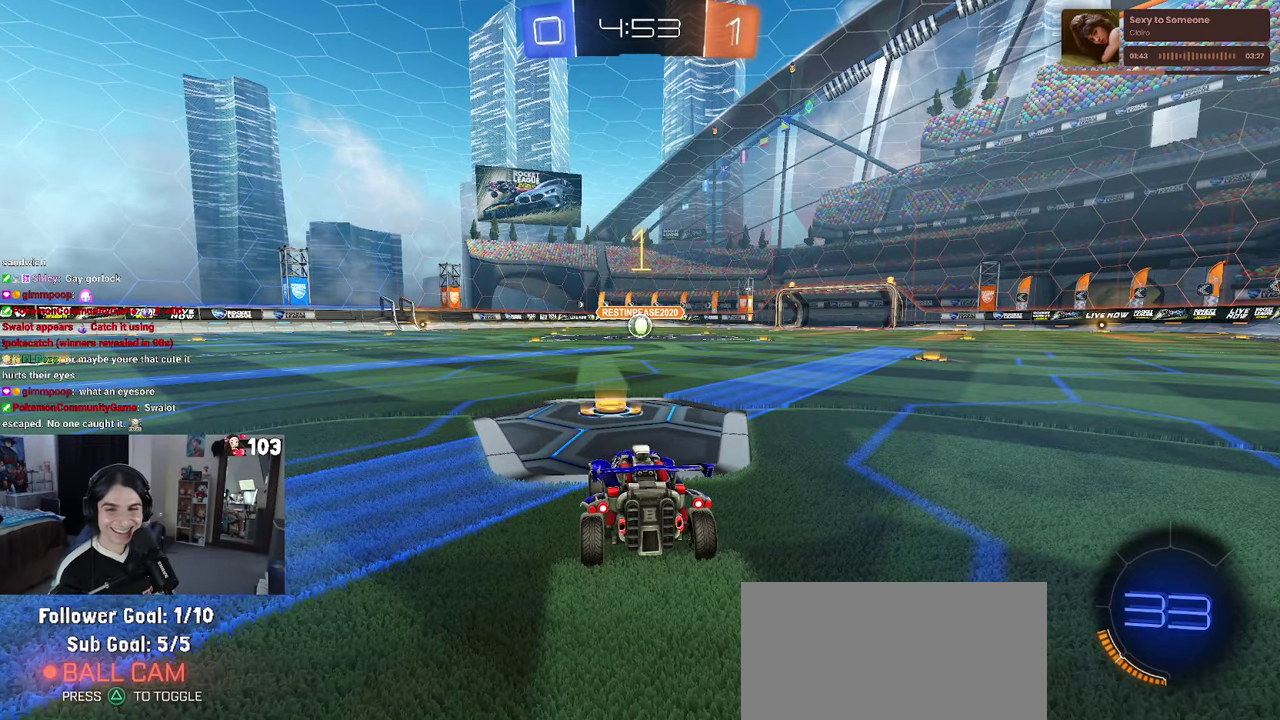
{"buttons": ["R1", "R2"], "left_stick": "center", "right_stick": "center", "events": []}
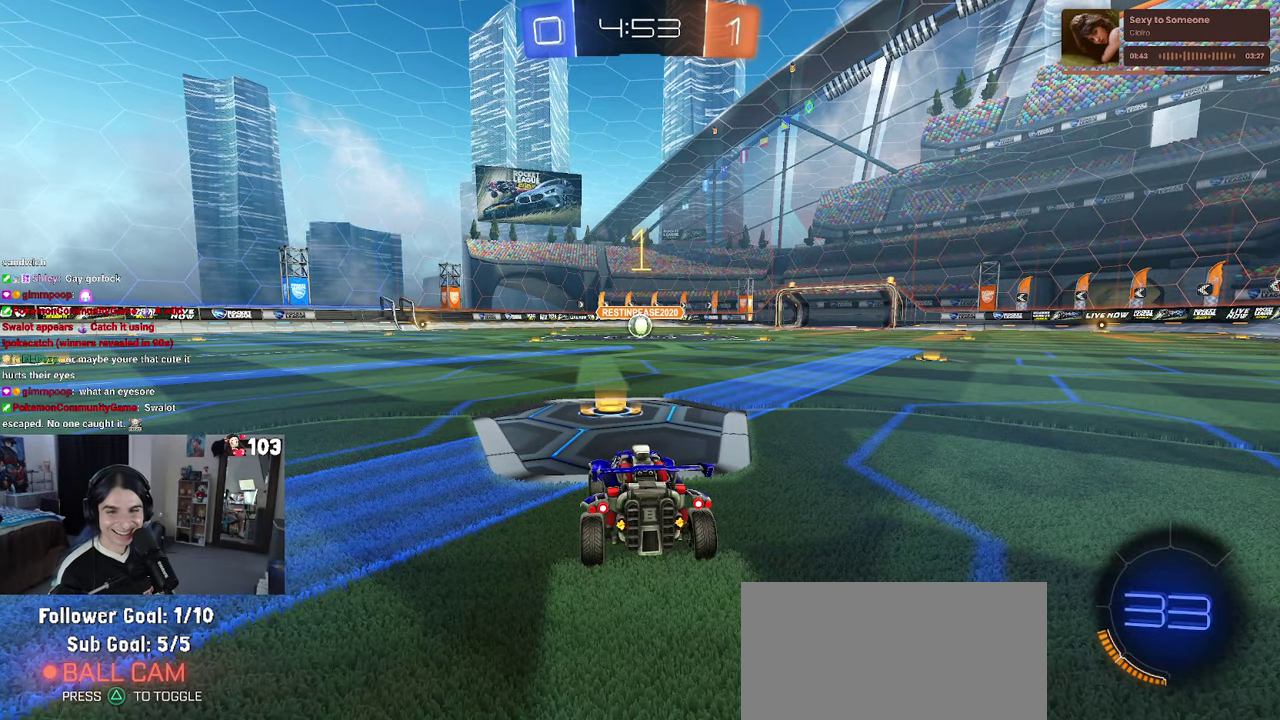
{"buttons": ["R1", "R2"], "left_stick": "up", "right_stick": "center", "events": [[266, "left_stick", "right"], [350, "CROSS", "down"], [350, "left_stick", "up"], [450, "CROSS", "up"]]}
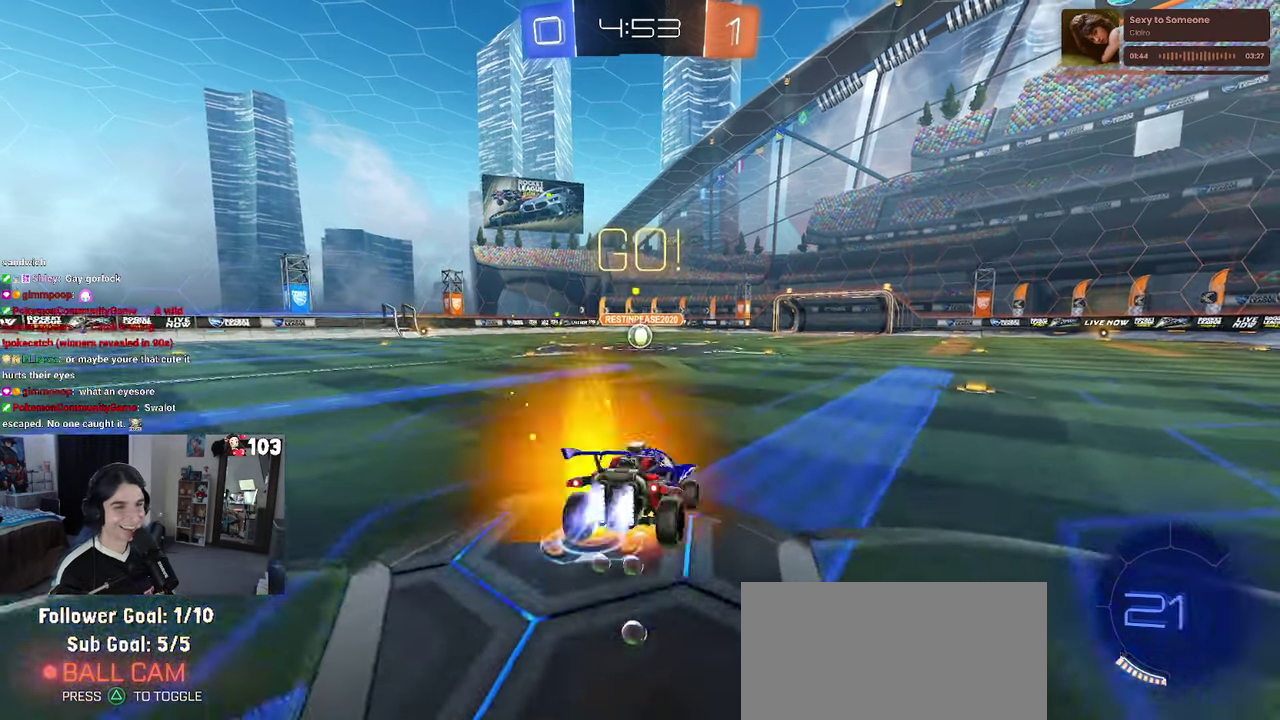
{"buttons": ["SQUARE", "R1", "R2"], "left_stick": "left", "right_stick": "center", "events": [[16, "CROSS", "down"], [66, "SQUARE", "down"], [83, "left_stick", "center"], [100, "CROSS", "up"], [133, "left_stick", "down"], [216, "left_stick", "center"], [383, "left_stick", "up-left"], [500, "left_stick", "left"]]}